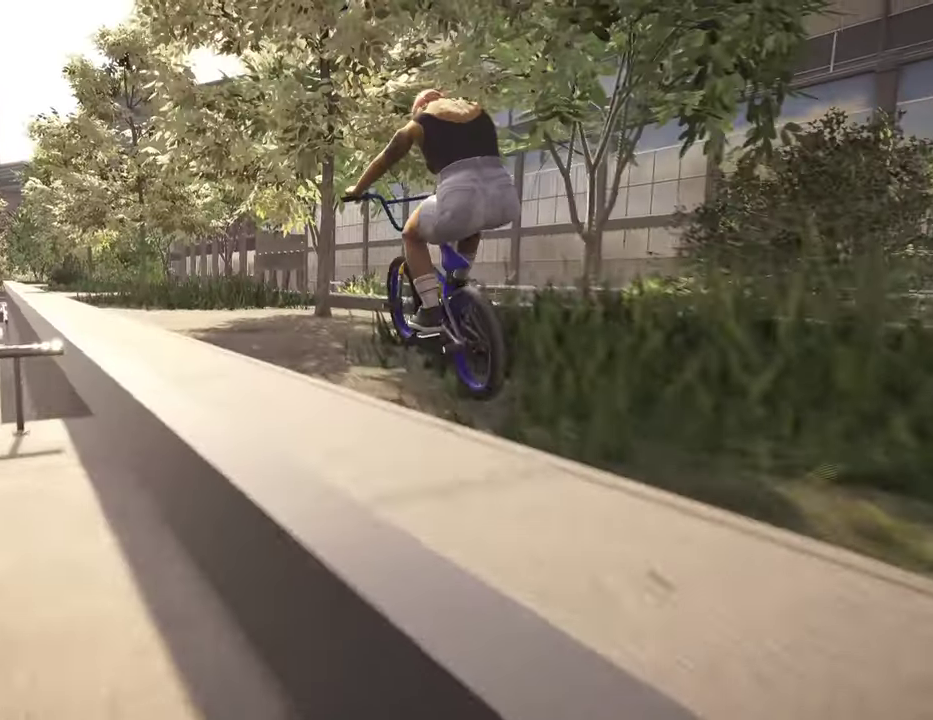
Gameplay with a controller (Xbox layout); each line is a JSON object with the inputs held at the frame after it (dt_ms = milliseconds from this image to that frame). "events" lists button and stick changes between this image and that frame as [ms after this image, input, new state], when the widget could be followed in between.
{"dt_ms": 900, "buttons": [], "left_stick": "left", "right_stick": "down-right", "events": [[167, "right_stick", "down"], [250, "right_stick", "down-right"], [734, "right_stick", "down"], [817, "right_stick", "down-right"]]}
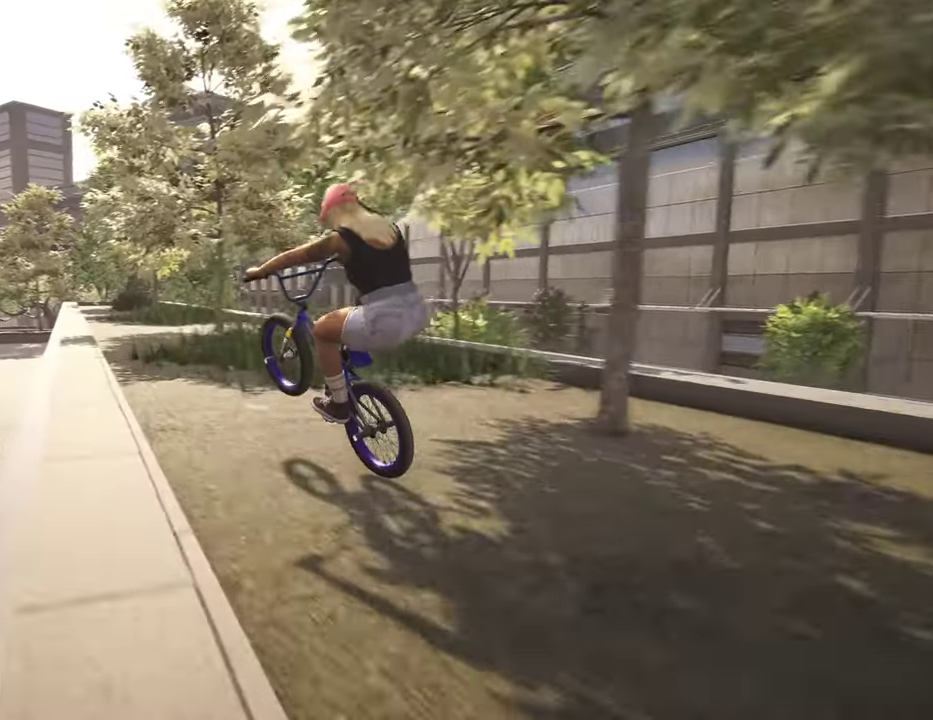
{"dt_ms": 300, "buttons": [], "left_stick": "left", "right_stick": "down-right", "events": []}
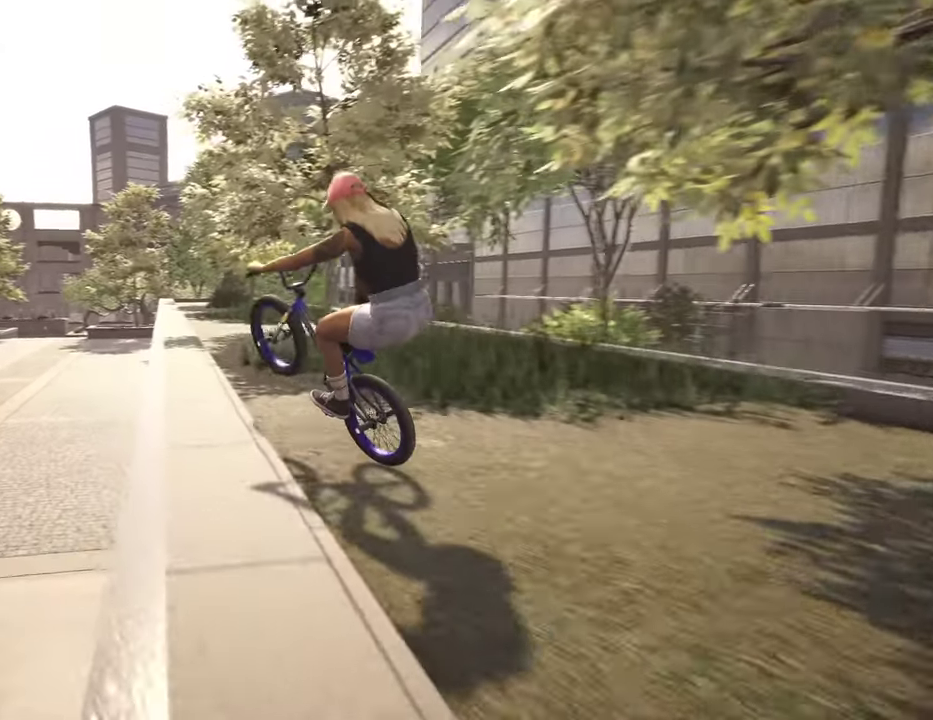
{"dt_ms": 500, "buttons": [], "left_stick": "center", "right_stick": "center", "events": [[67, "right_stick", "down"], [150, "right_stick", "up"], [267, "right_stick", "down"], [367, "right_stick", "center"], [450, "left_stick", "center"]]}
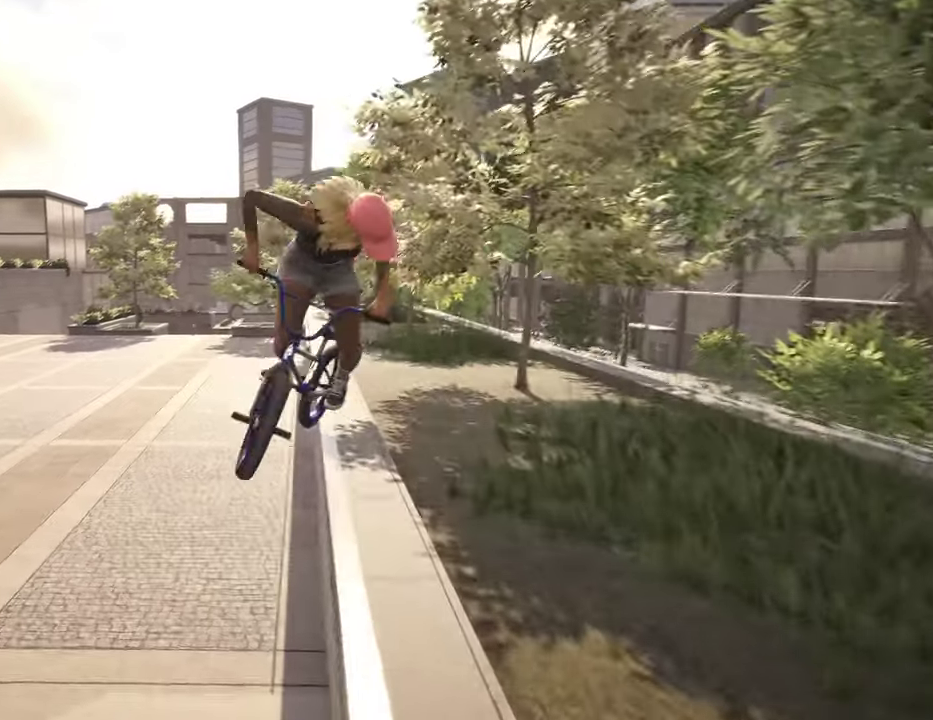
{"dt_ms": 500, "buttons": [], "left_stick": "left", "right_stick": "center", "events": [[450, "left_stick", "left"]]}
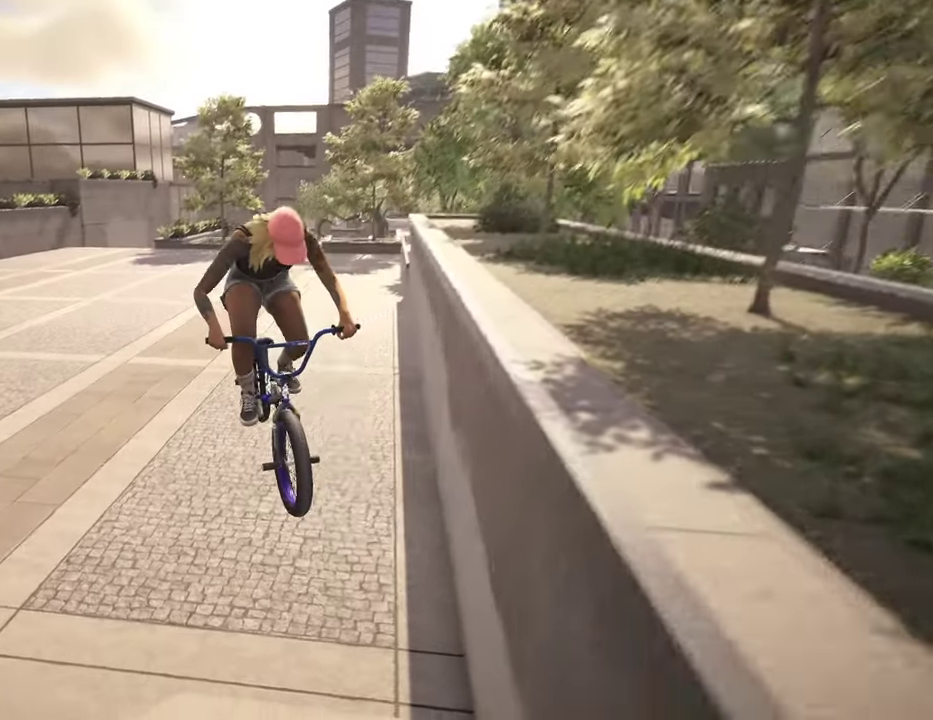
{"dt_ms": 300, "buttons": [], "left_stick": "left", "right_stick": "center", "events": []}
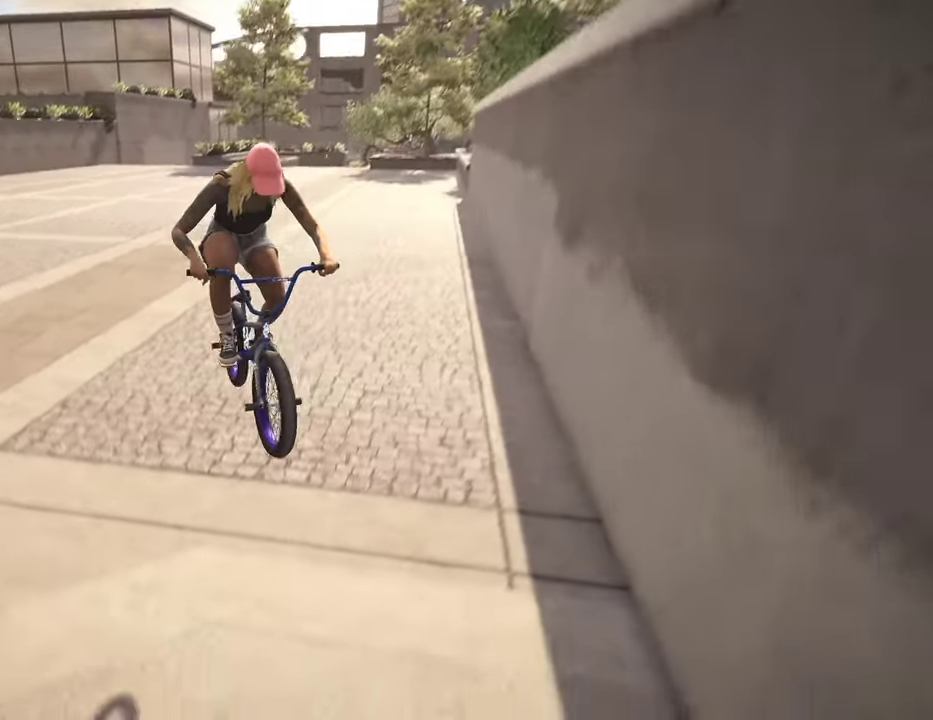
{"dt_ms": 700, "buttons": ["A"], "left_stick": "left", "right_stick": "center", "events": [[484, "A", "down"]]}
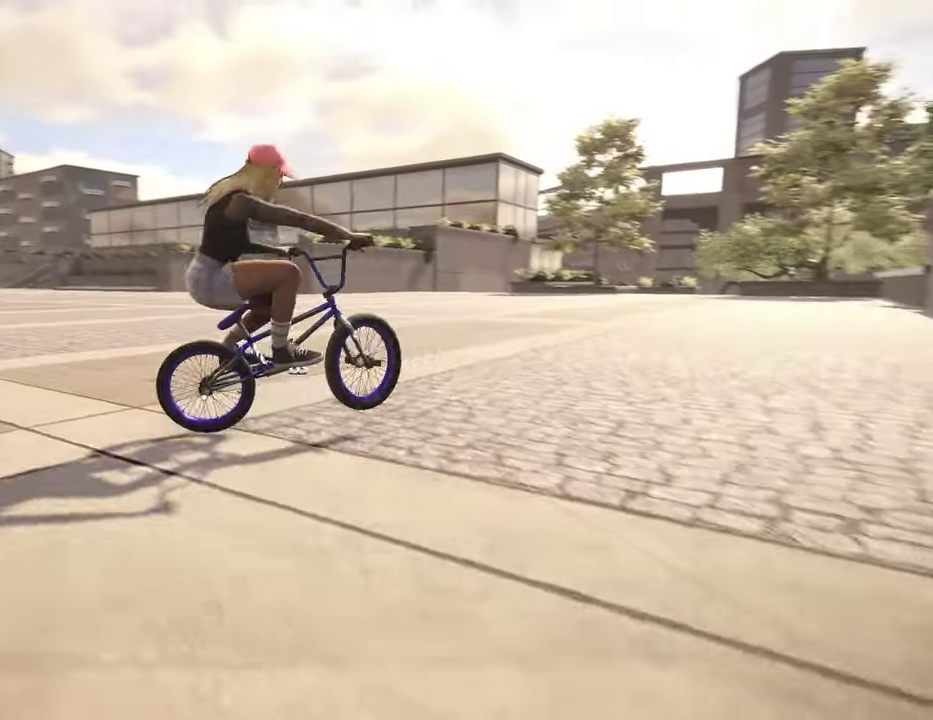
{"dt_ms": 400, "buttons": [], "left_stick": "up-left", "right_stick": "center", "events": [[167, "A", "up"], [267, "A", "down"], [267, "left_stick", "up-left"], [400, "A", "up"]]}
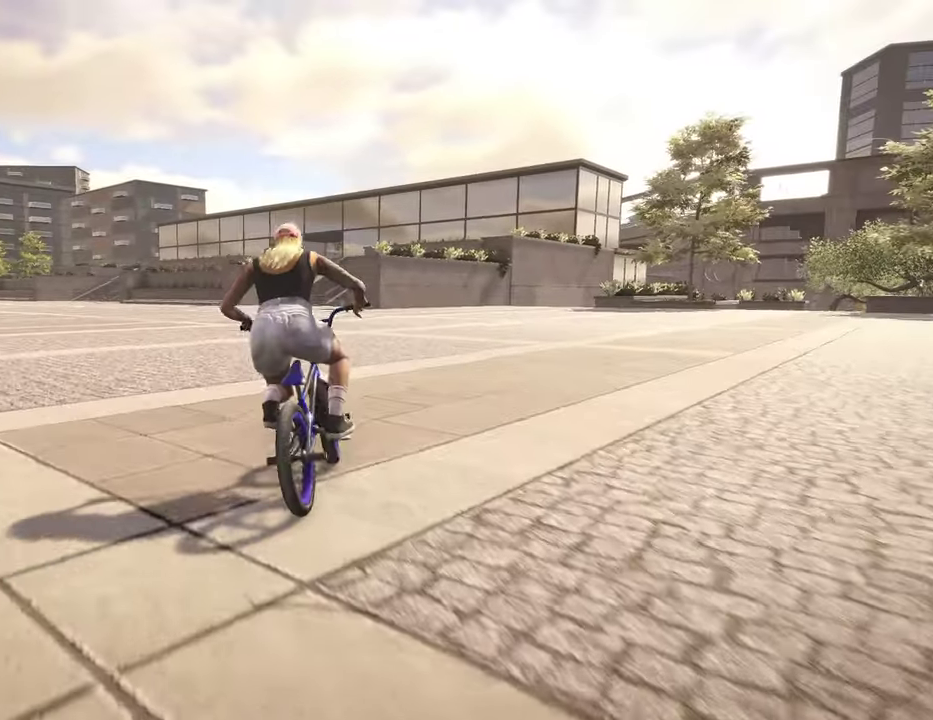
{"dt_ms": 800, "buttons": [], "left_stick": "up", "right_stick": "center", "events": [[84, "A", "down"], [167, "A", "up"], [300, "A", "down"], [384, "A", "up"], [467, "A", "down"], [584, "A", "up"], [600, "left_stick", "up"], [650, "A", "down"], [750, "A", "up"]]}
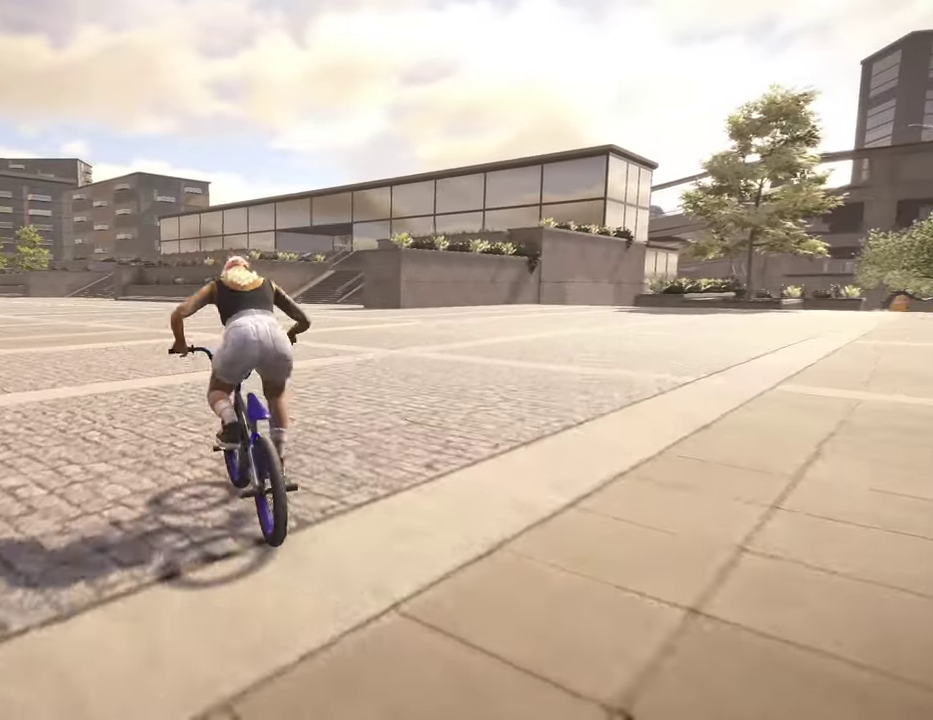
{"dt_ms": 300, "buttons": ["A"], "left_stick": "up", "right_stick": "center", "events": [[34, "A", "down"], [150, "A", "up"], [234, "A", "down"]]}
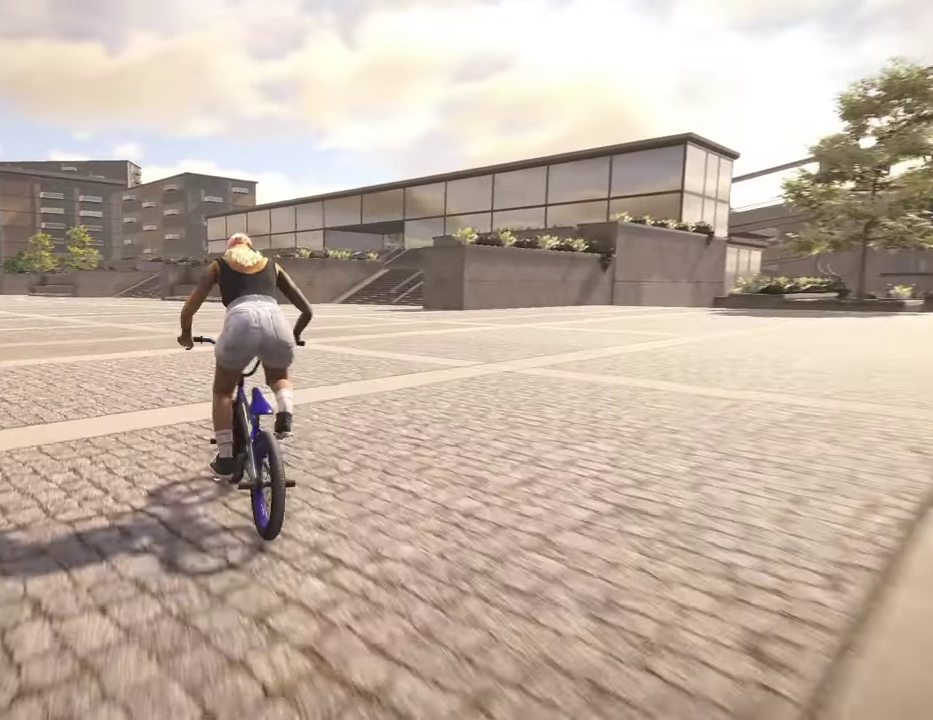
{"dt_ms": 500, "buttons": [], "left_stick": "center", "right_stick": "center", "events": [[34, "A", "up"], [117, "A", "down"], [217, "A", "up"], [334, "left_stick", "center"]]}
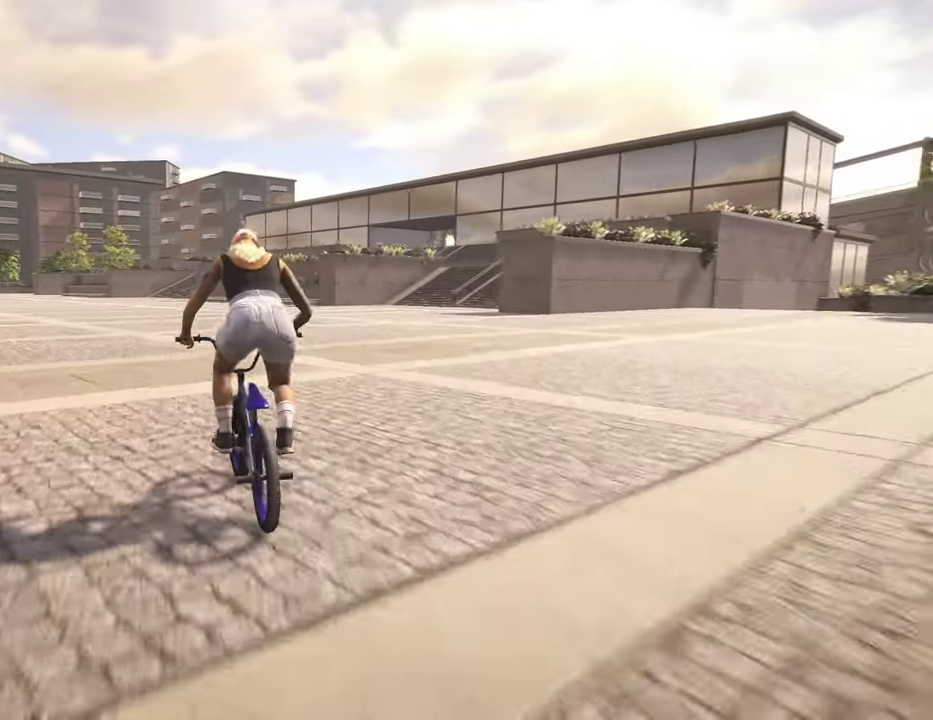
{"dt_ms": 500, "buttons": [], "left_stick": "center", "right_stick": "center", "events": []}
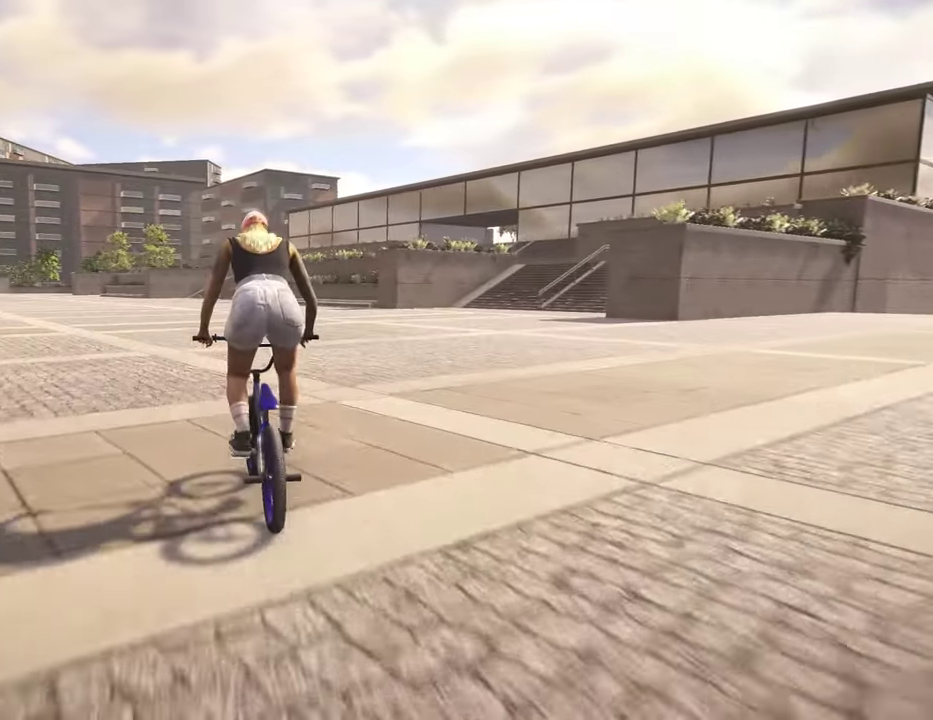
{"dt_ms": 400, "buttons": [], "left_stick": "up-right", "right_stick": "center", "events": [[117, "left_stick", "up-right"]]}
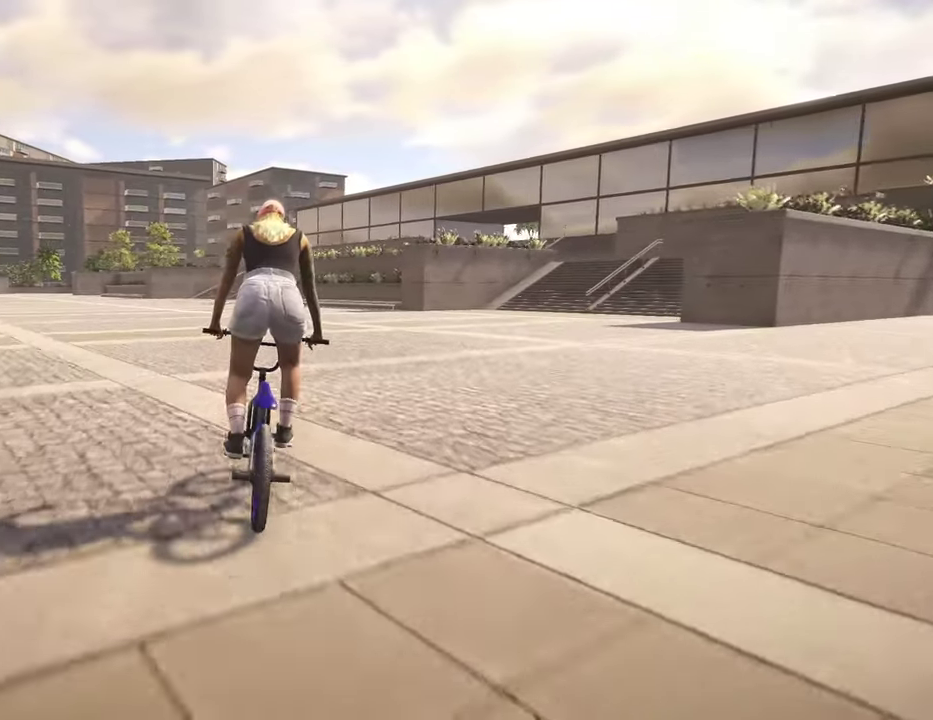
{"dt_ms": 800, "buttons": [], "left_stick": "up-right", "right_stick": "center", "events": []}
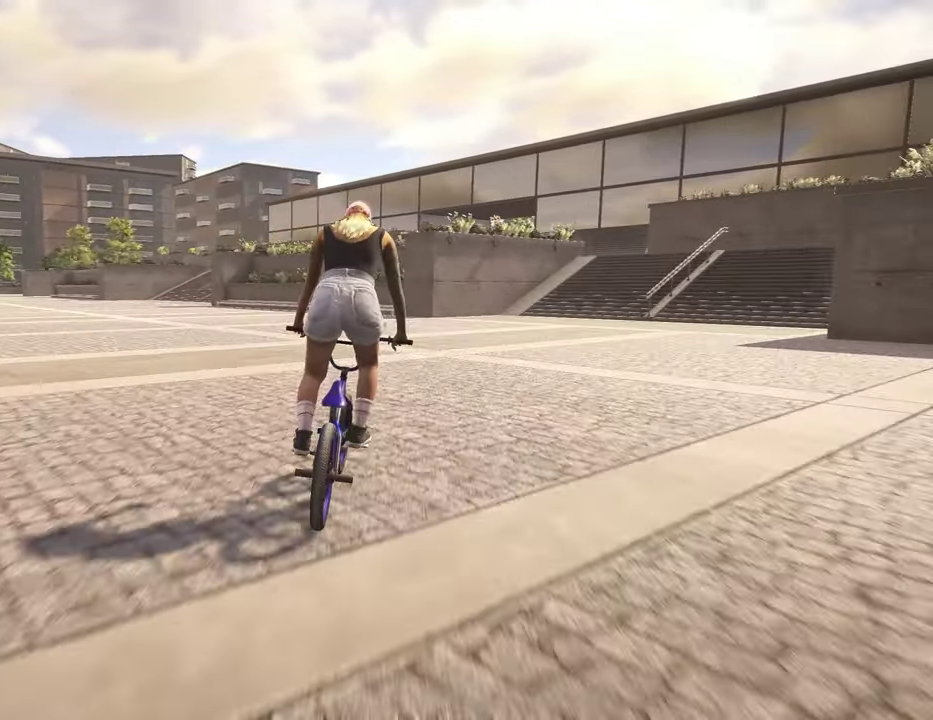
{"dt_ms": 300, "buttons": [], "left_stick": "up-right", "right_stick": "center", "events": []}
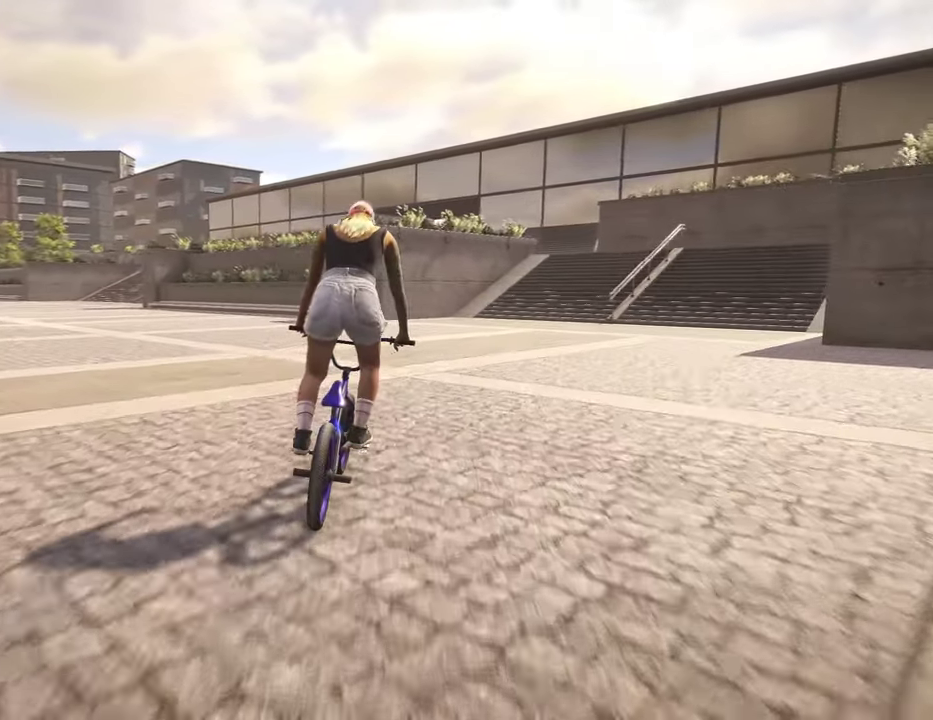
{"dt_ms": 500, "buttons": [], "left_stick": "up-right", "right_stick": "center", "events": []}
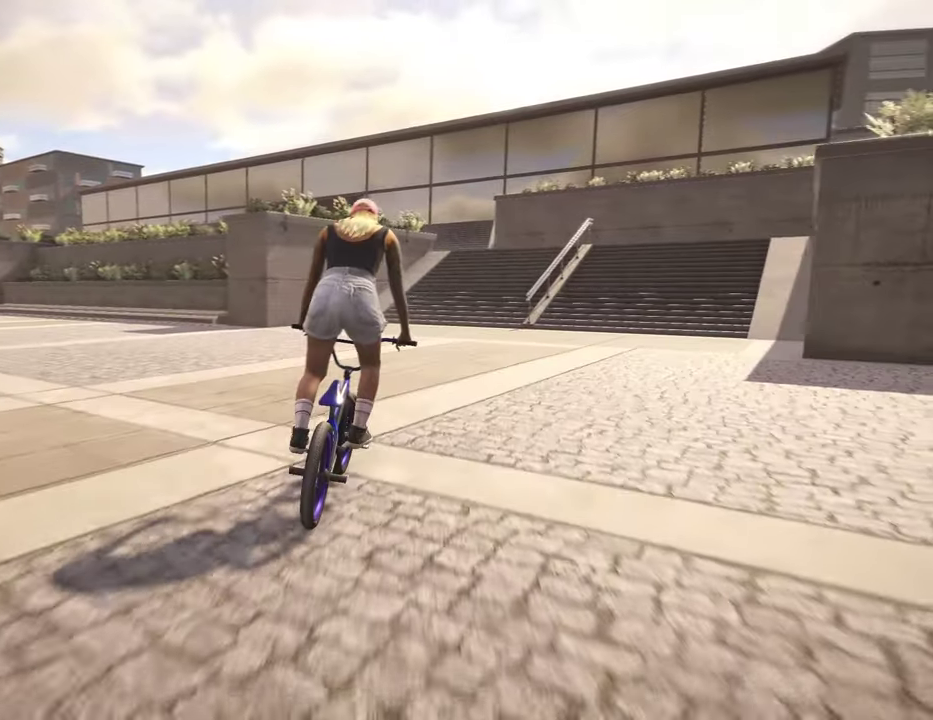
{"dt_ms": 500, "buttons": [], "left_stick": "up-right", "right_stick": "center", "events": []}
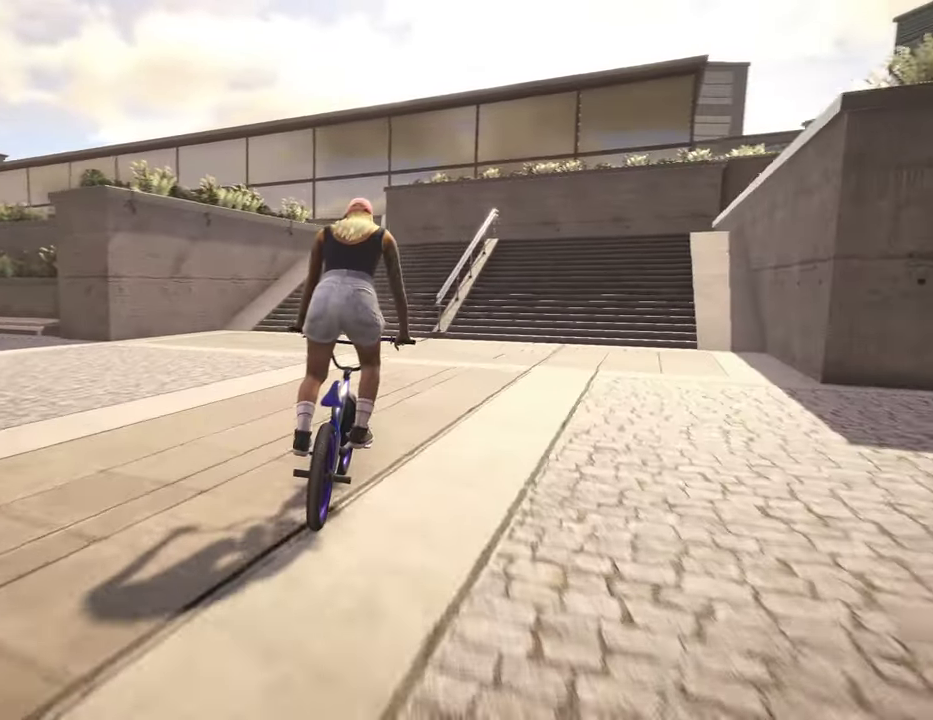
{"dt_ms": 300, "buttons": [], "left_stick": "up-right", "right_stick": "center", "events": []}
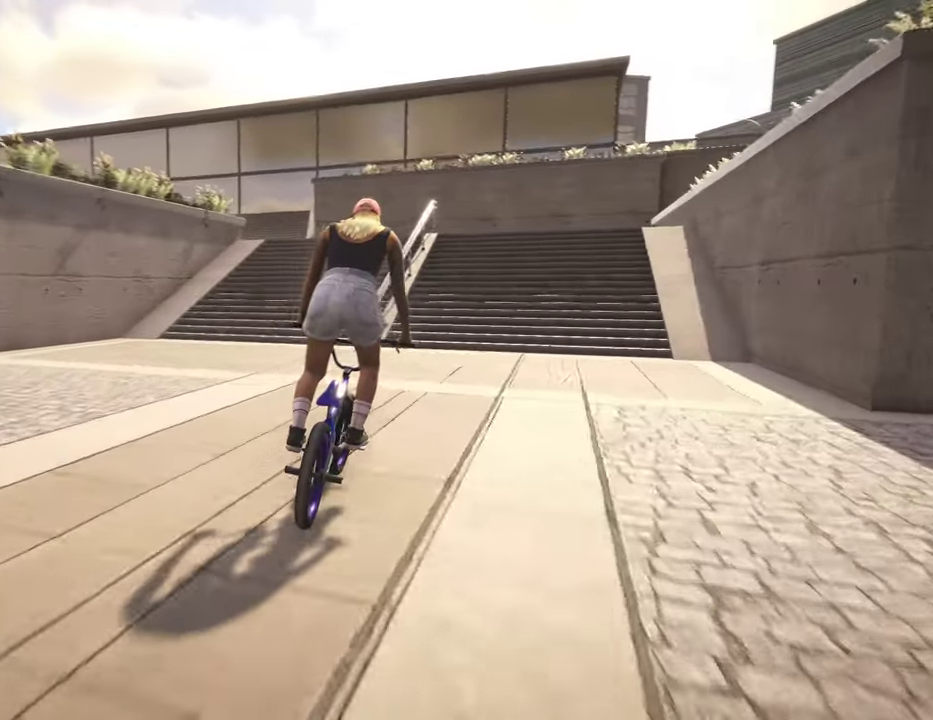
{"dt_ms": 800, "buttons": [], "left_stick": "center", "right_stick": "up", "events": [[67, "right_stick", "up"], [167, "left_stick", "center"]]}
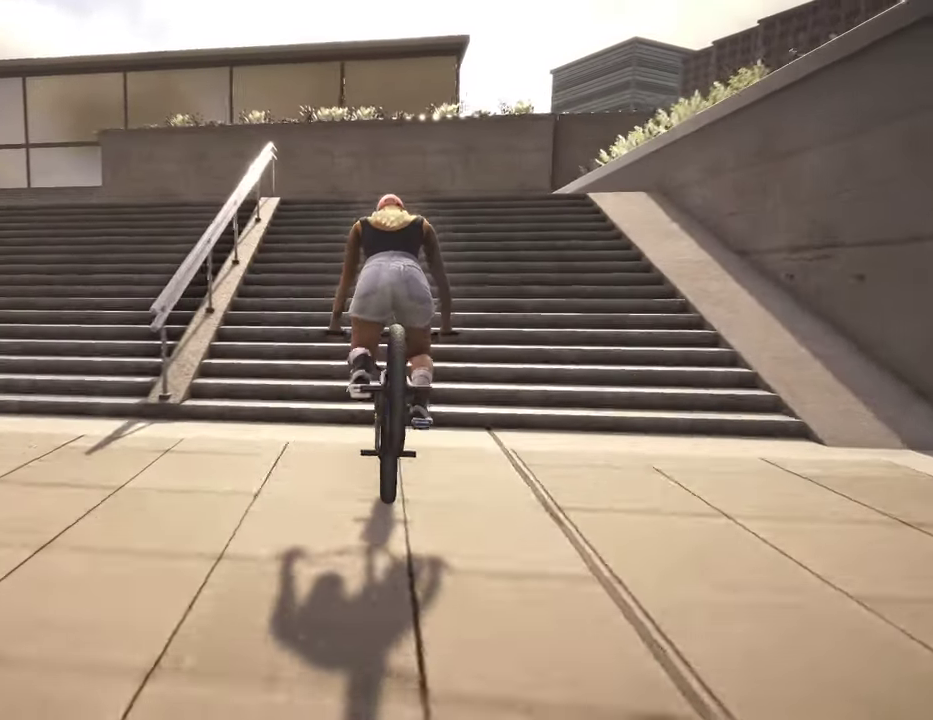
{"dt_ms": 400, "buttons": [], "left_stick": "center", "right_stick": "up", "events": []}
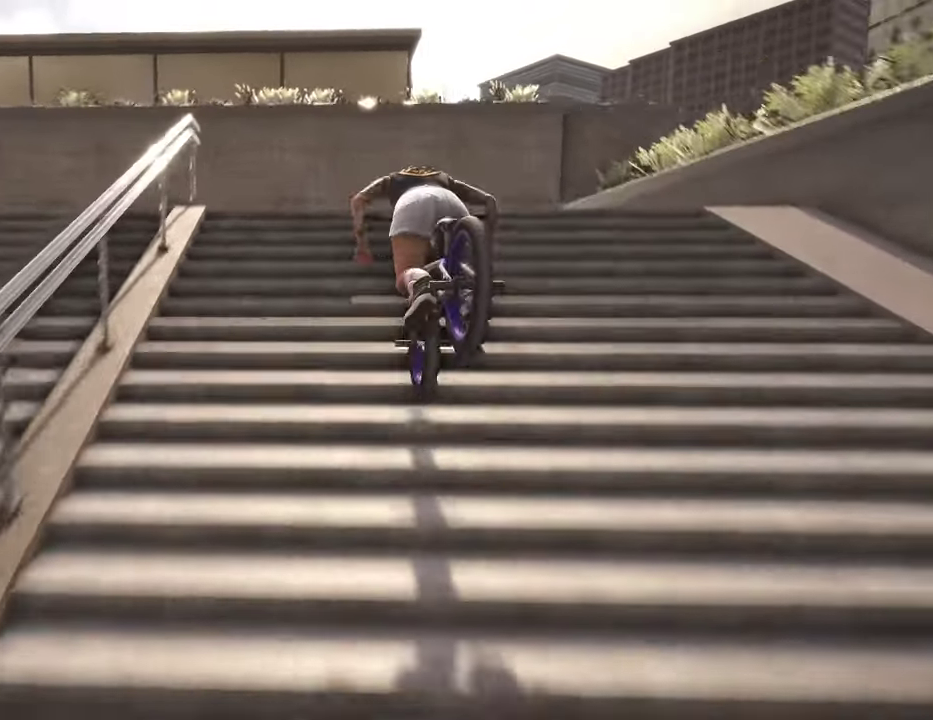
{"dt_ms": 500, "buttons": [], "left_stick": "left", "right_stick": "center", "events": [[167, "right_stick", "center"], [234, "left_stick", "left"]]}
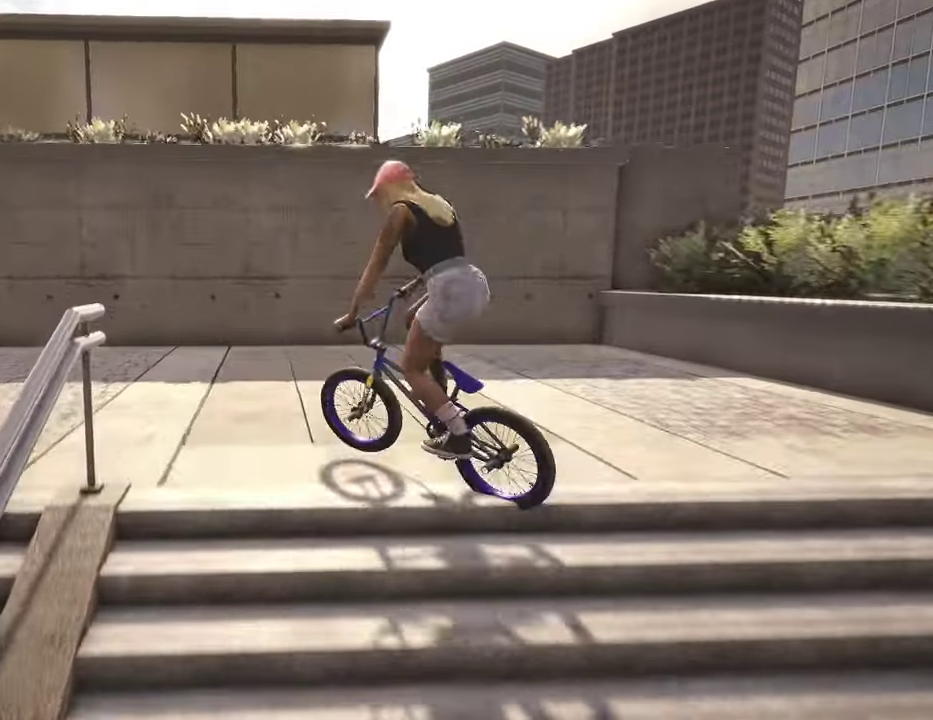
{"dt_ms": 500, "buttons": ["A"], "left_stick": "up", "right_stick": "center", "events": [[17, "left_stick", "center"], [434, "A", "down"], [500, "left_stick", "up"]]}
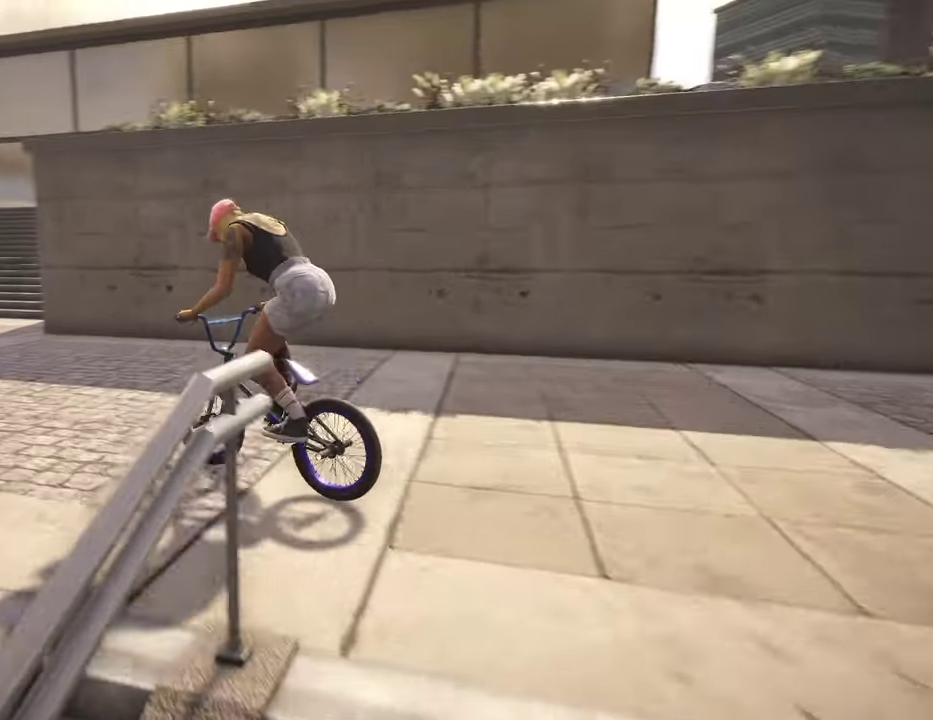
{"dt_ms": 300, "buttons": [], "left_stick": "up", "right_stick": "center", "events": [[67, "A", "up"], [150, "A", "down"], [250, "A", "up"]]}
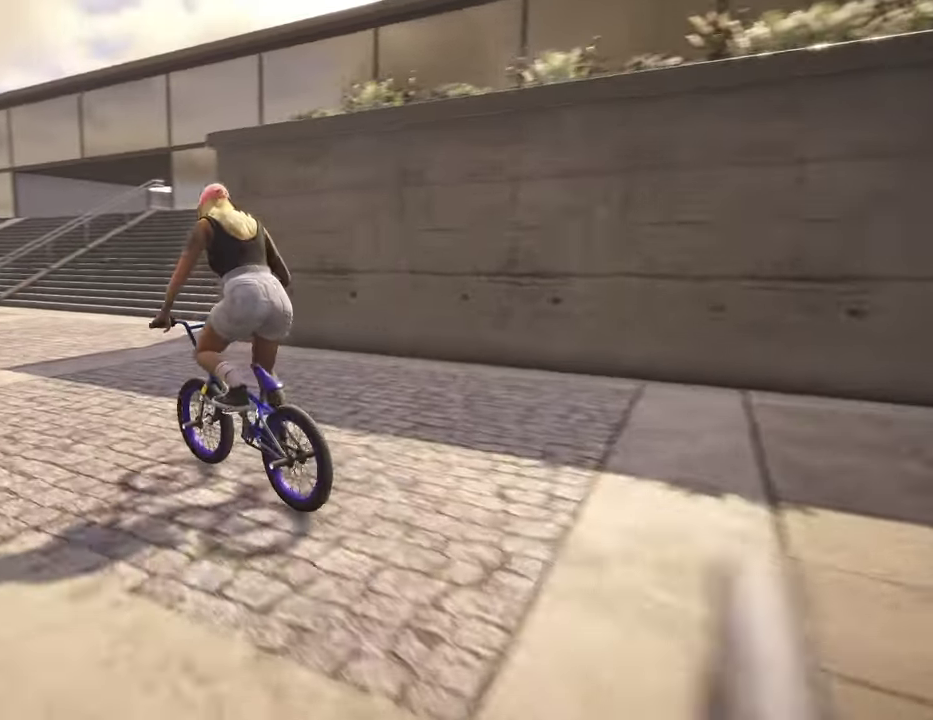
{"dt_ms": 800, "buttons": [], "left_stick": "center", "right_stick": "center", "events": [[50, "A", "down"], [134, "A", "up"], [234, "A", "down"], [317, "left_stick", "up-right"], [384, "A", "up"], [700, "left_stick", "center"]]}
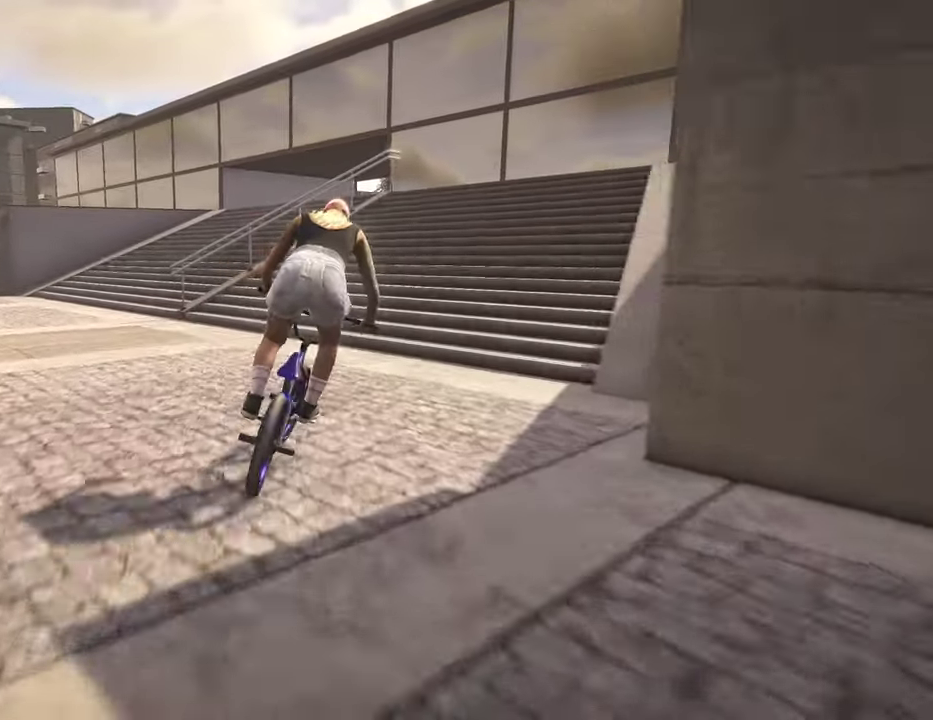
{"dt_ms": 400, "buttons": [], "left_stick": "center", "right_stick": "up", "events": [[67, "left_stick", "right"], [184, "right_stick", "up"], [217, "left_stick", "center"]]}
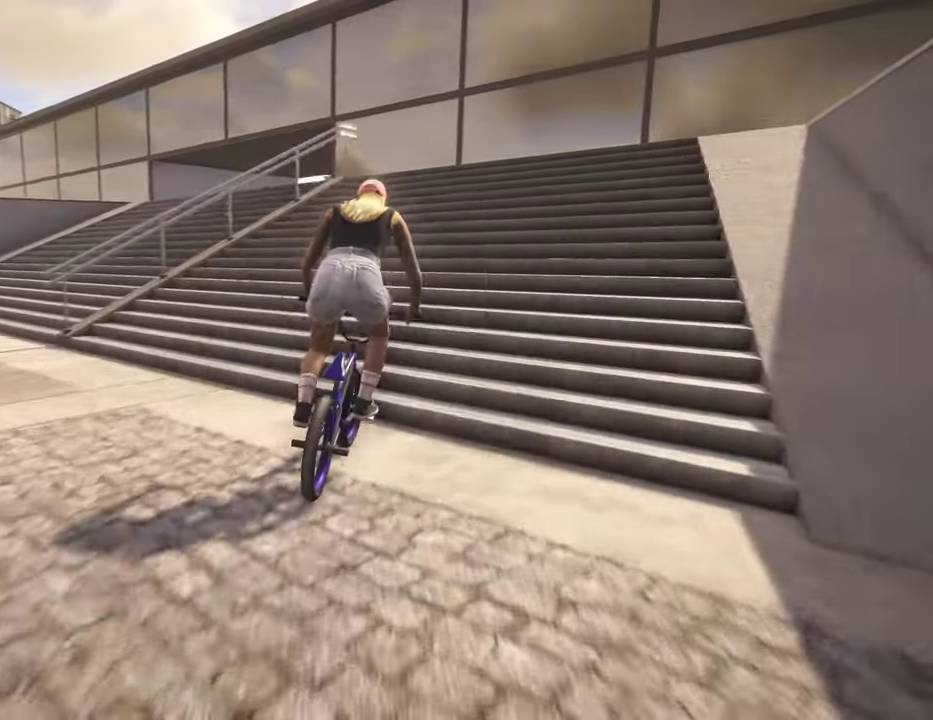
{"dt_ms": 400, "buttons": [], "left_stick": "center", "right_stick": "center", "events": [[350, "right_stick", "center"]]}
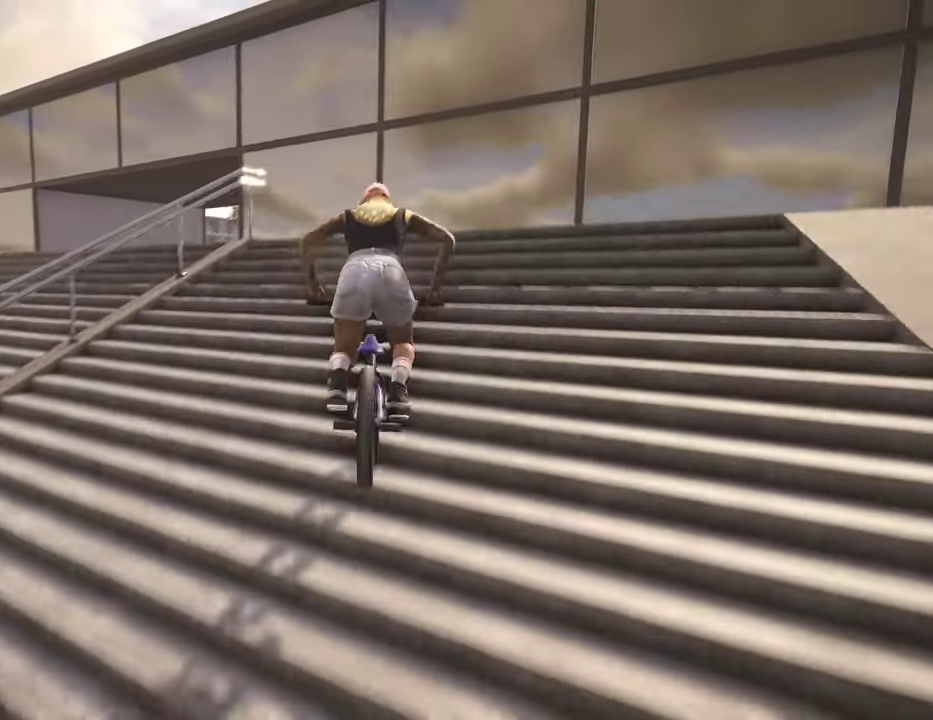
{"dt_ms": 800, "buttons": [], "left_stick": "center", "right_stick": "down", "events": [[550, "right_stick", "down"], [634, "R1", "down"], [784, "R1", "up"]]}
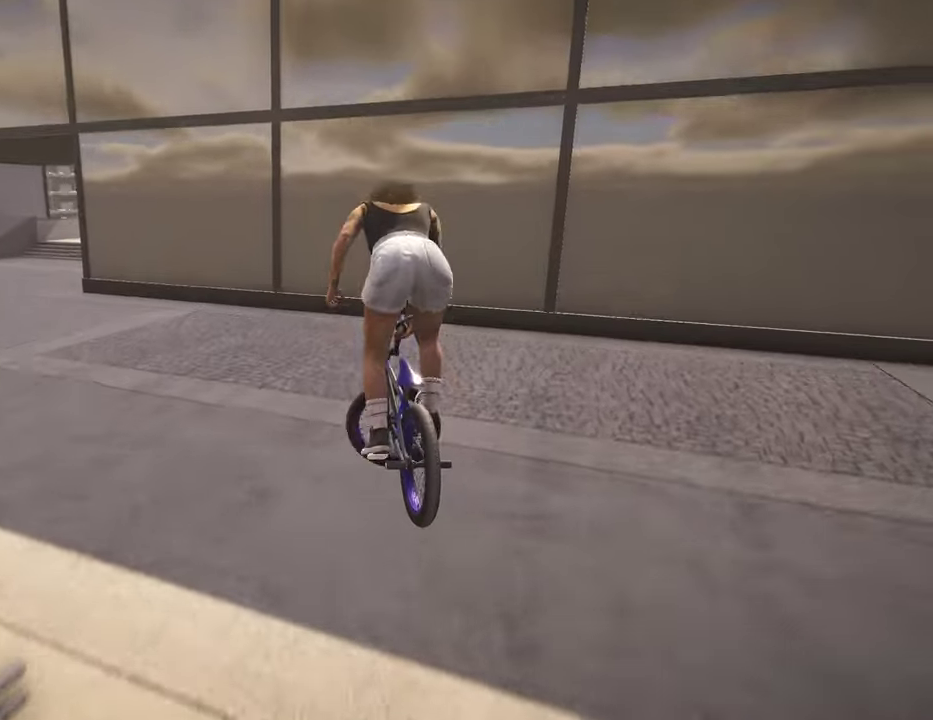
{"dt_ms": 300, "buttons": [], "left_stick": "center", "right_stick": "center", "events": [[34, "right_stick", "center"]]}
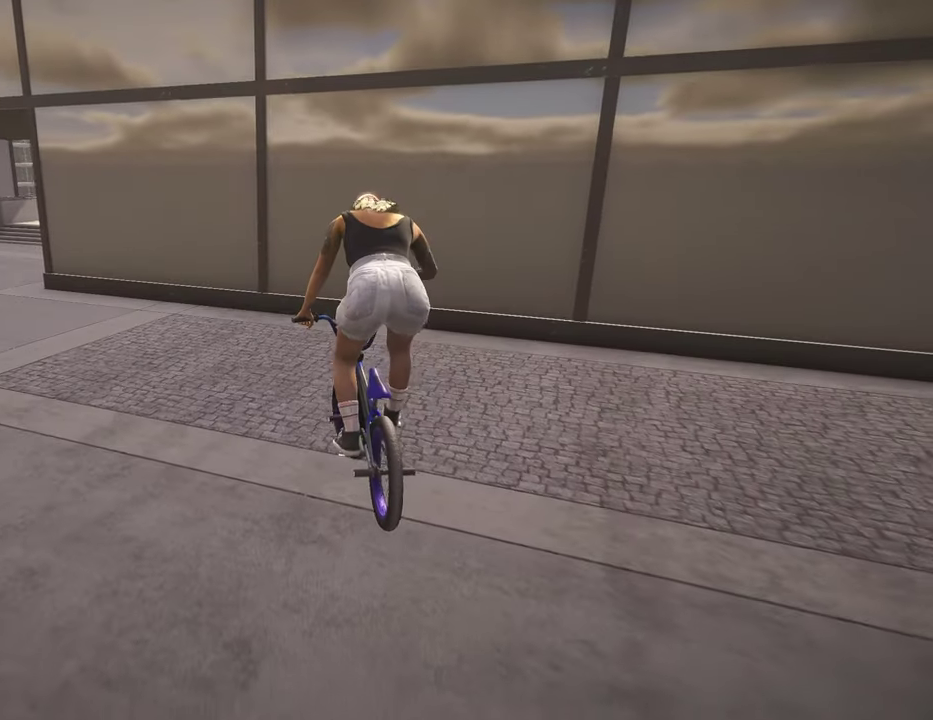
{"dt_ms": 500, "buttons": [], "left_stick": "left", "right_stick": "center", "events": [[284, "left_stick", "left"]]}
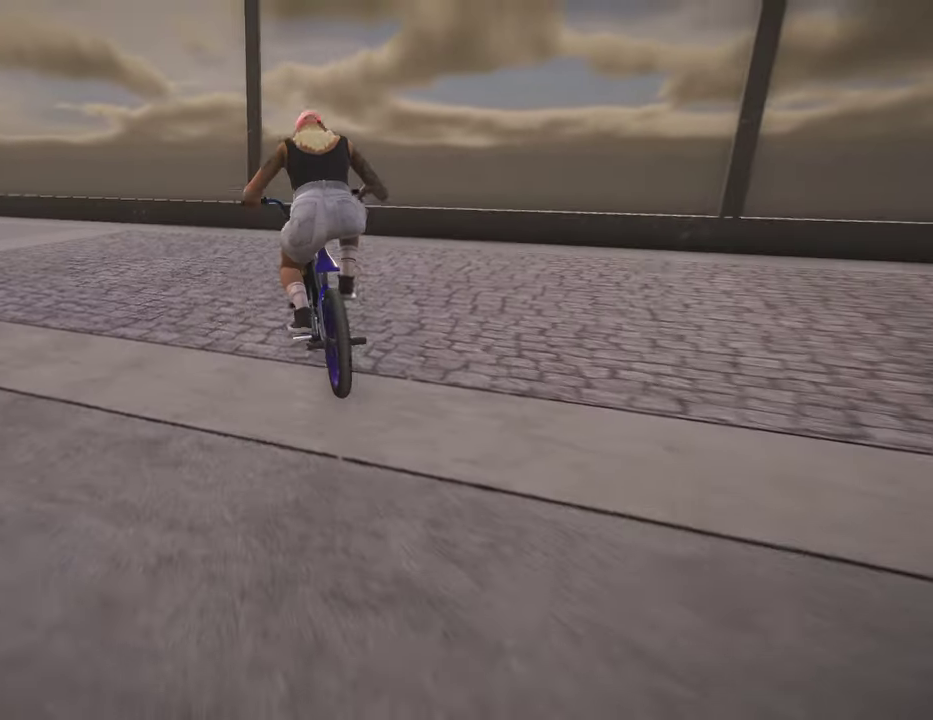
{"dt_ms": 300, "buttons": ["A"], "left_stick": "up-left", "right_stick": "center", "events": [[234, "left_stick", "up-left"], [284, "A", "down"]]}